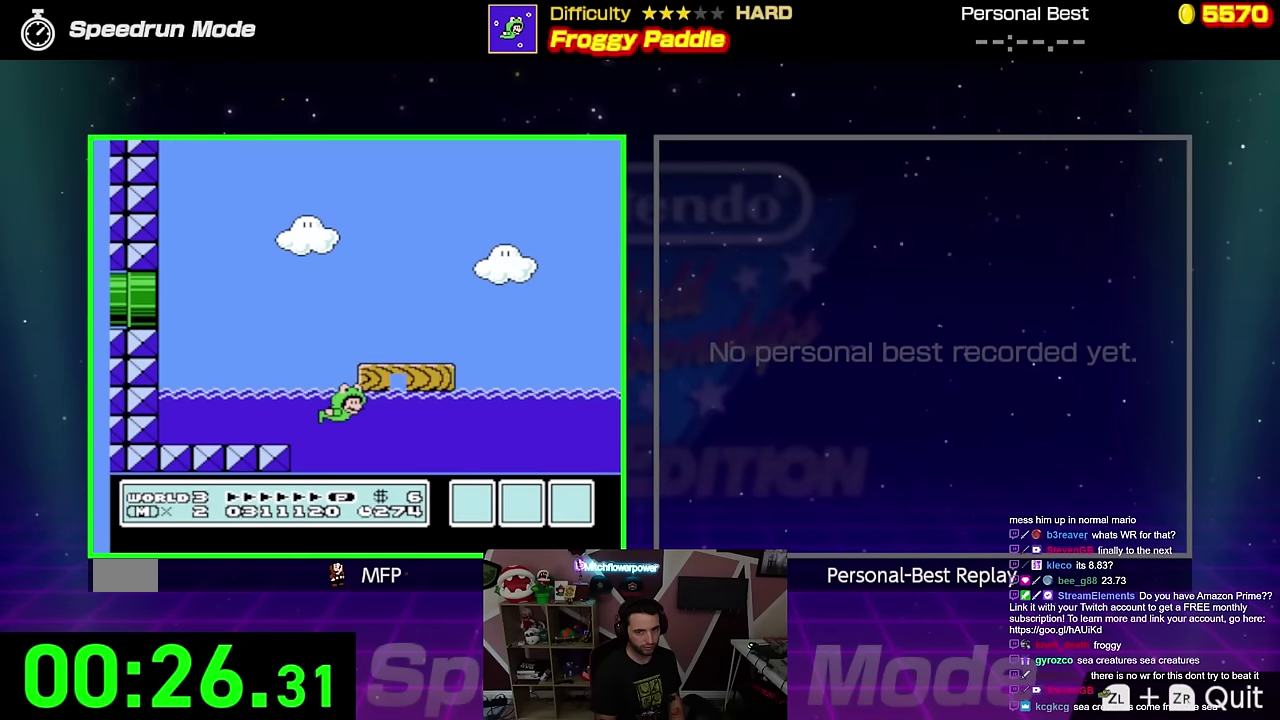
Gameplay with a controller (Nintendo layout); each line is a JSON object with the inputs held at the frame after it. "events" lists button and stick changes between this image and that frame as [ms after this image, input, new state], when the widget could be followed in between. Not read: L3 R3.
{"buttons": ["A", "B", "DPAD_RIGHT"], "events": []}
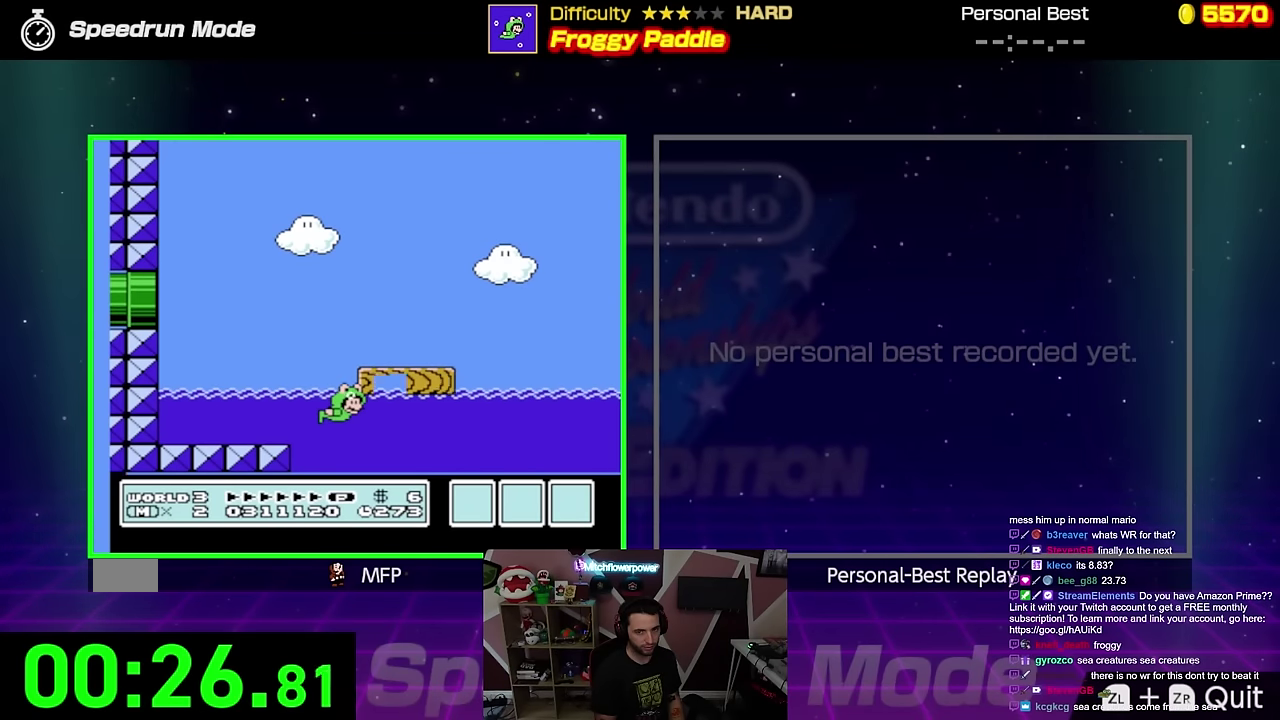
{"buttons": ["A", "B", "DPAD_RIGHT"], "events": []}
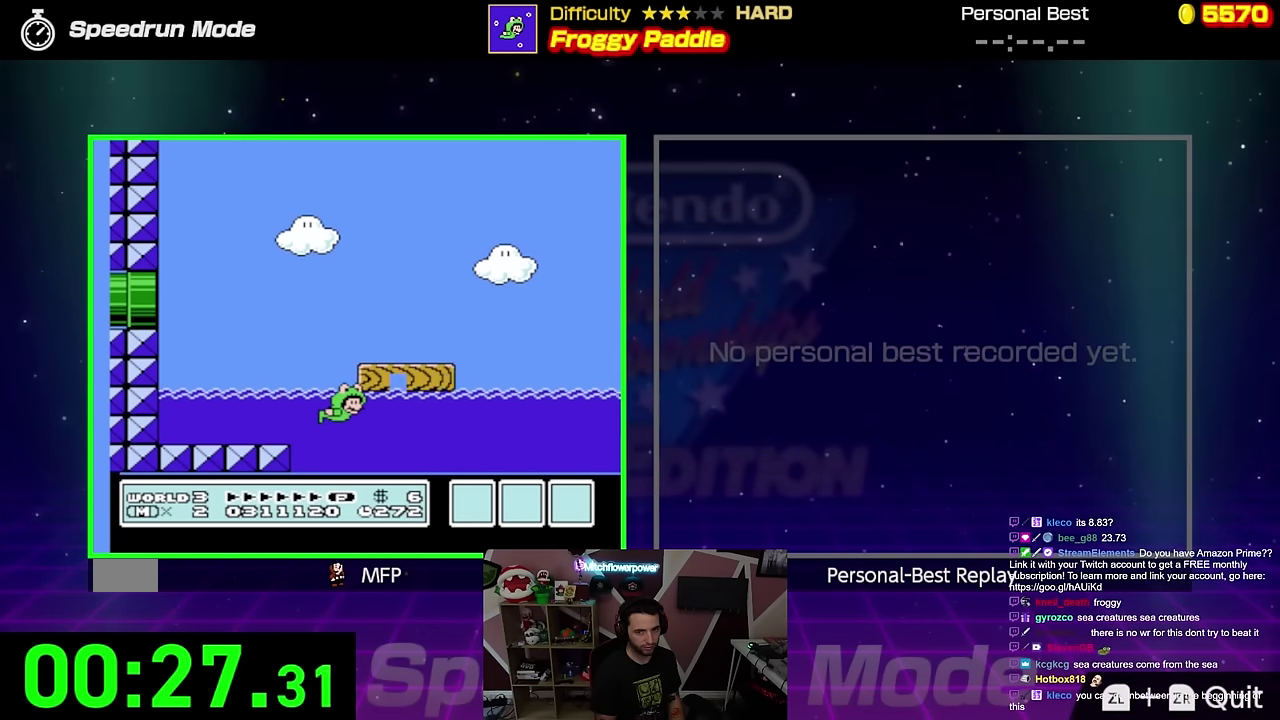
{"buttons": ["A", "B"], "events": [[500, "DPAD_RIGHT", "up"]]}
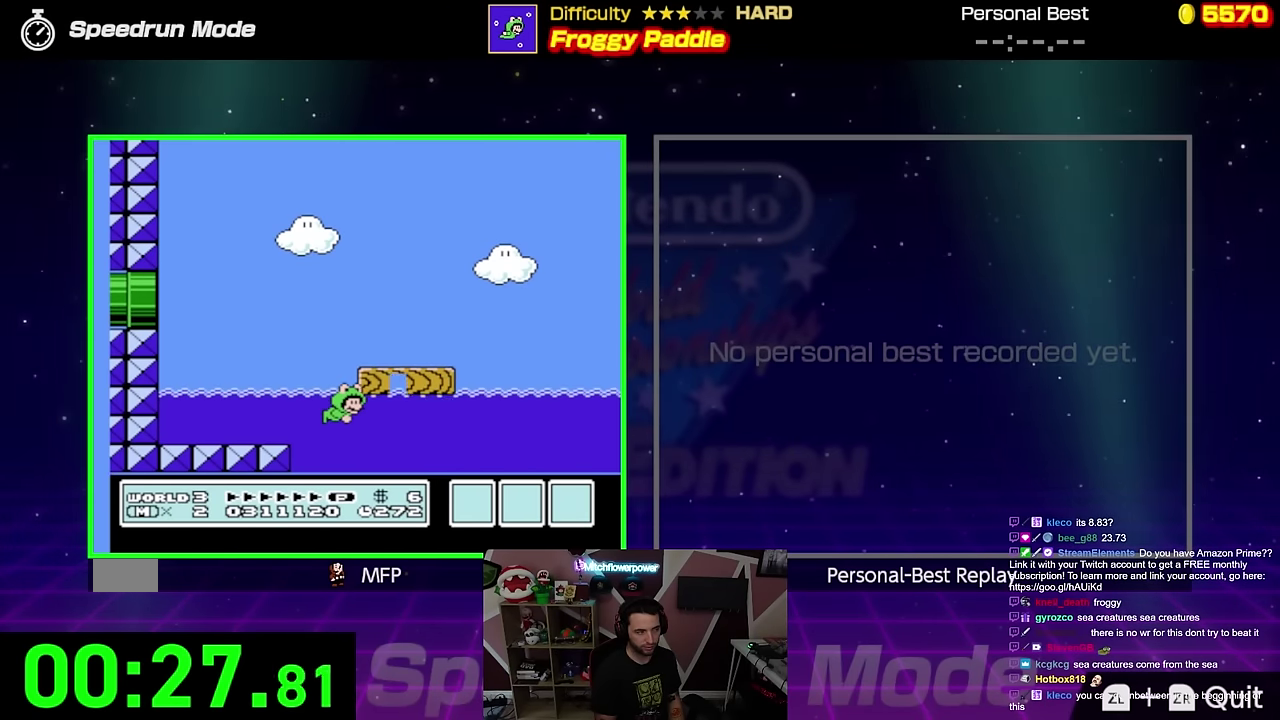
{"buttons": [], "events": [[34, "A", "up"], [34, "B", "up"]]}
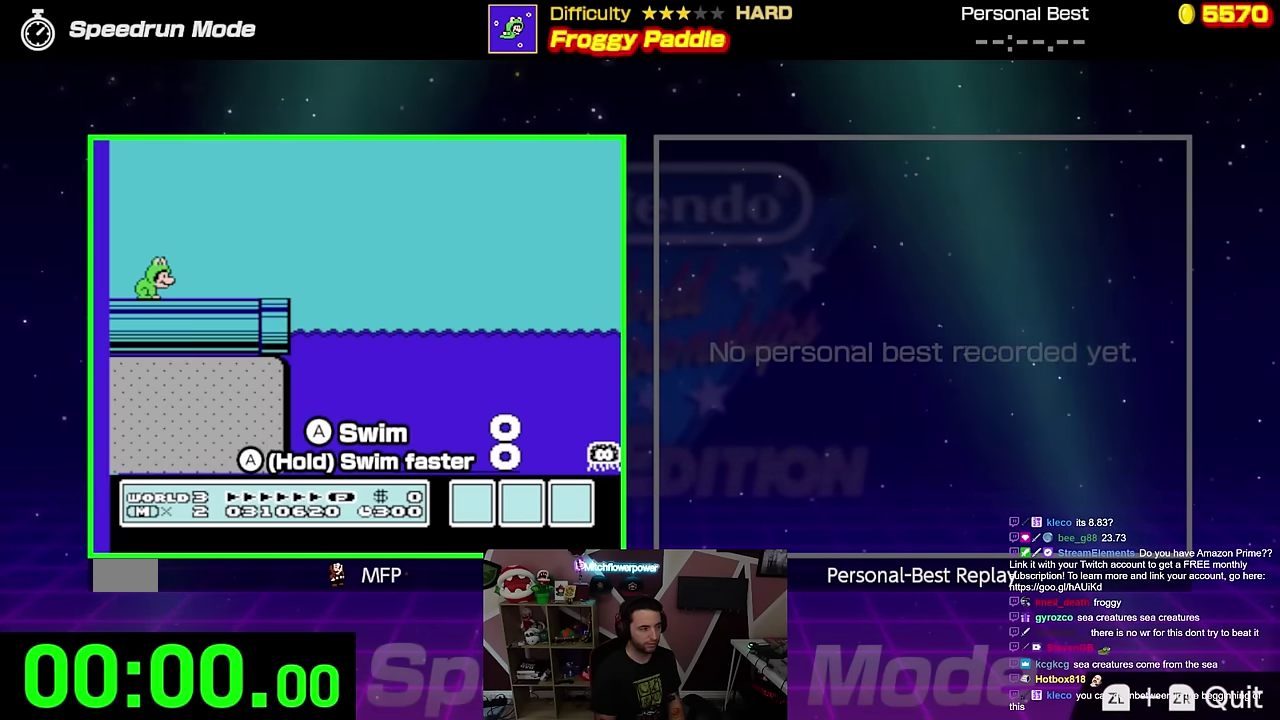
{"buttons": ["A", "DPAD_UP", "DPAD_RIGHT"], "events": [[183, "A", "down"], [217, "DPAD_DOWN", "down"], [217, "DPAD_RIGHT", "down"], [300, "DPAD_DOWN", "up"], [400, "DPAD_UP", "down"]]}
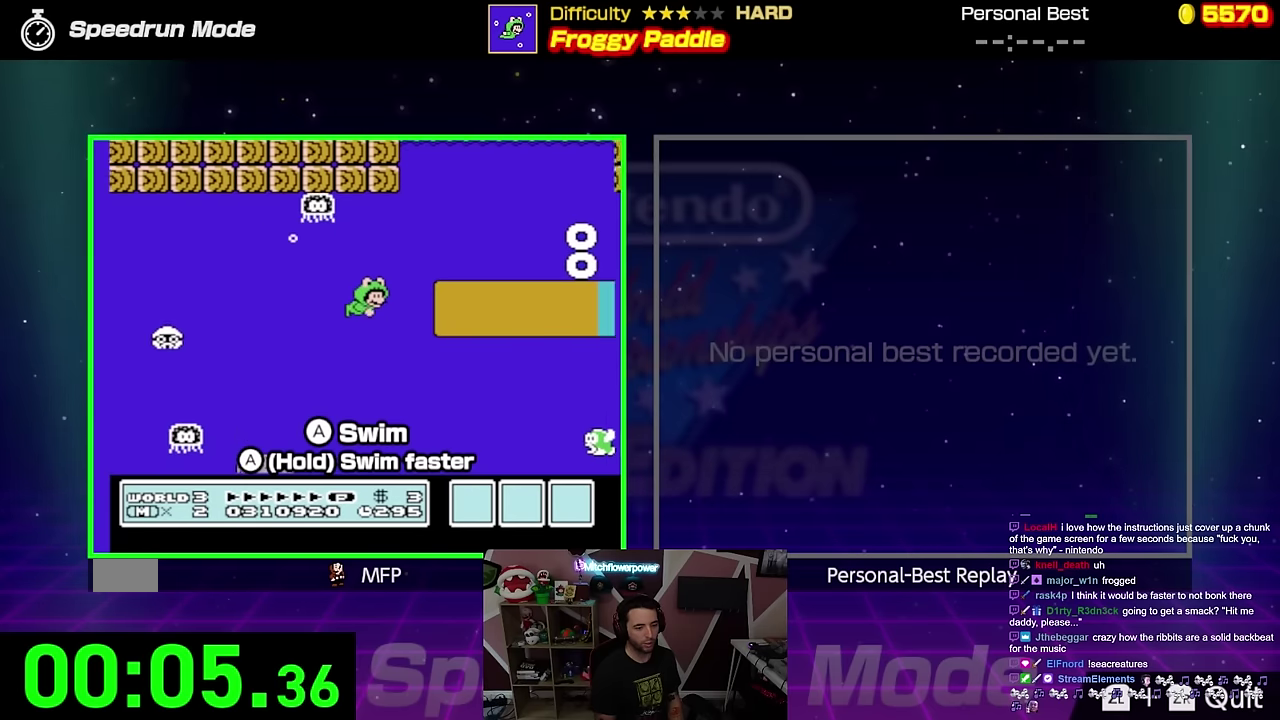
{"buttons": ["A", "DPAD_RIGHT"], "events": [[400, "DPAD_UP", "up"]]}
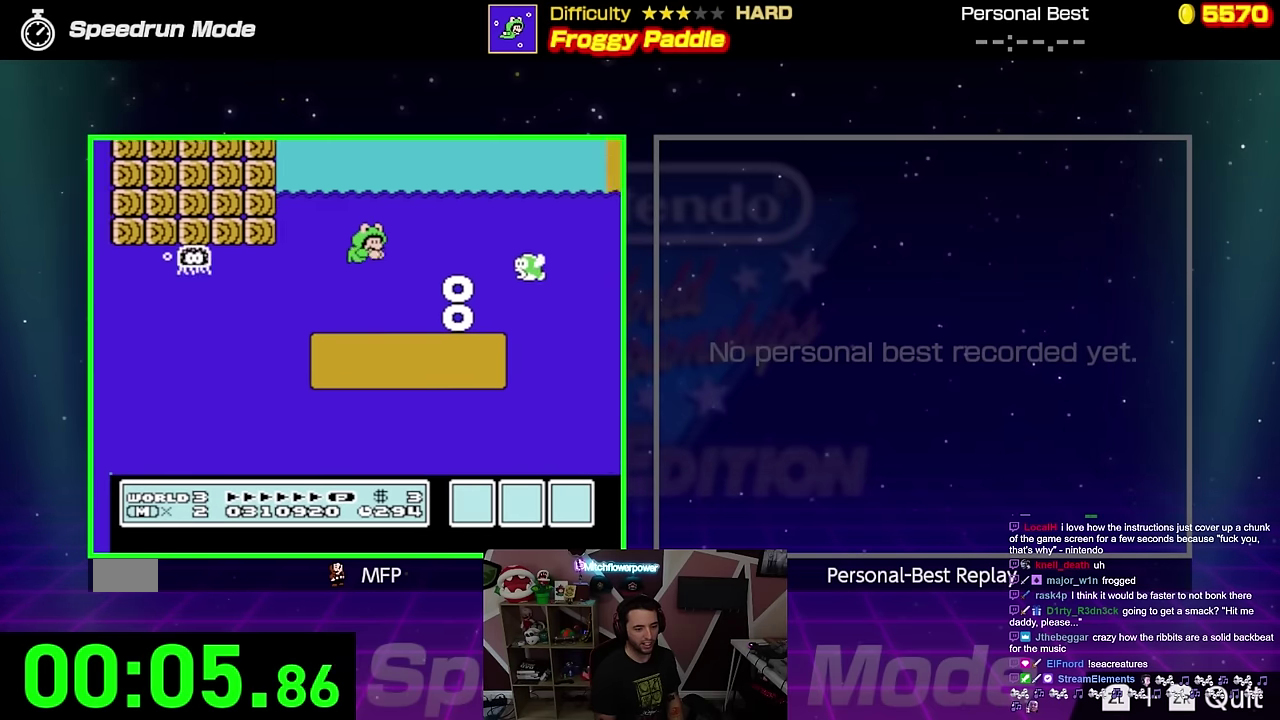
{"buttons": ["A", "DPAD_RIGHT"], "events": []}
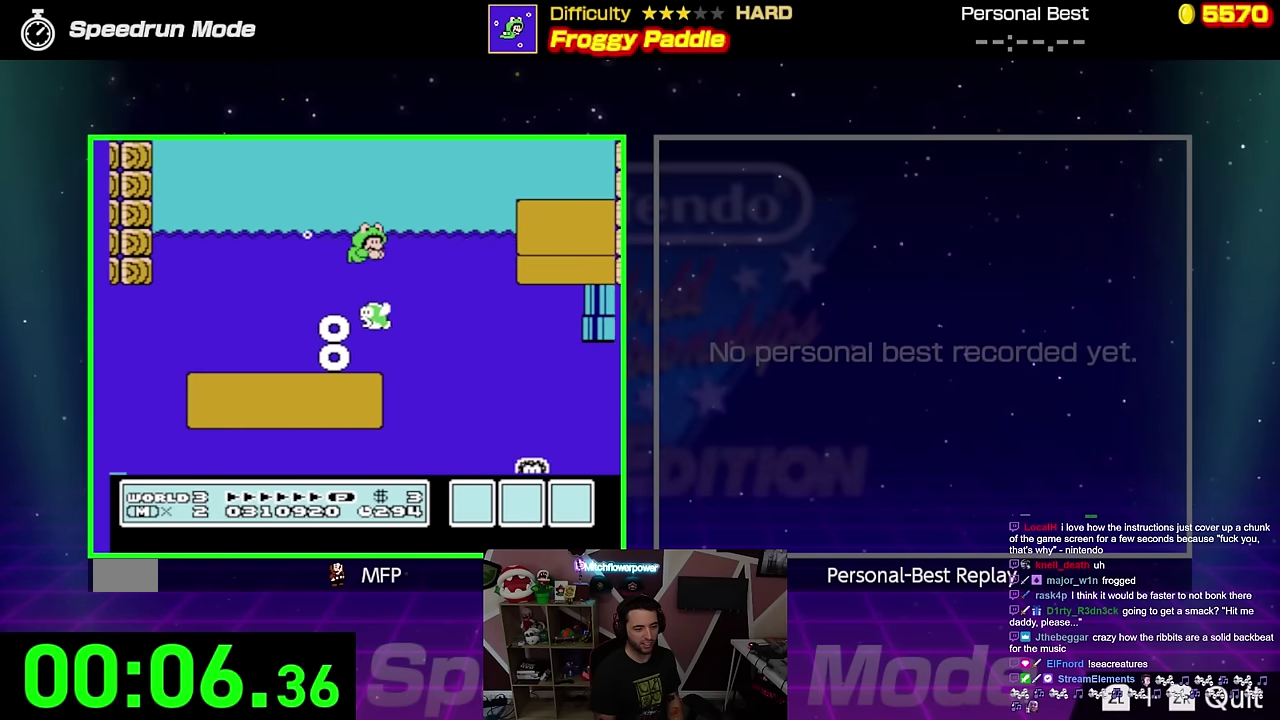
{"buttons": ["A", "DPAD_DOWN", "DPAD_RIGHT"], "events": [[83, "DPAD_DOWN", "down"]]}
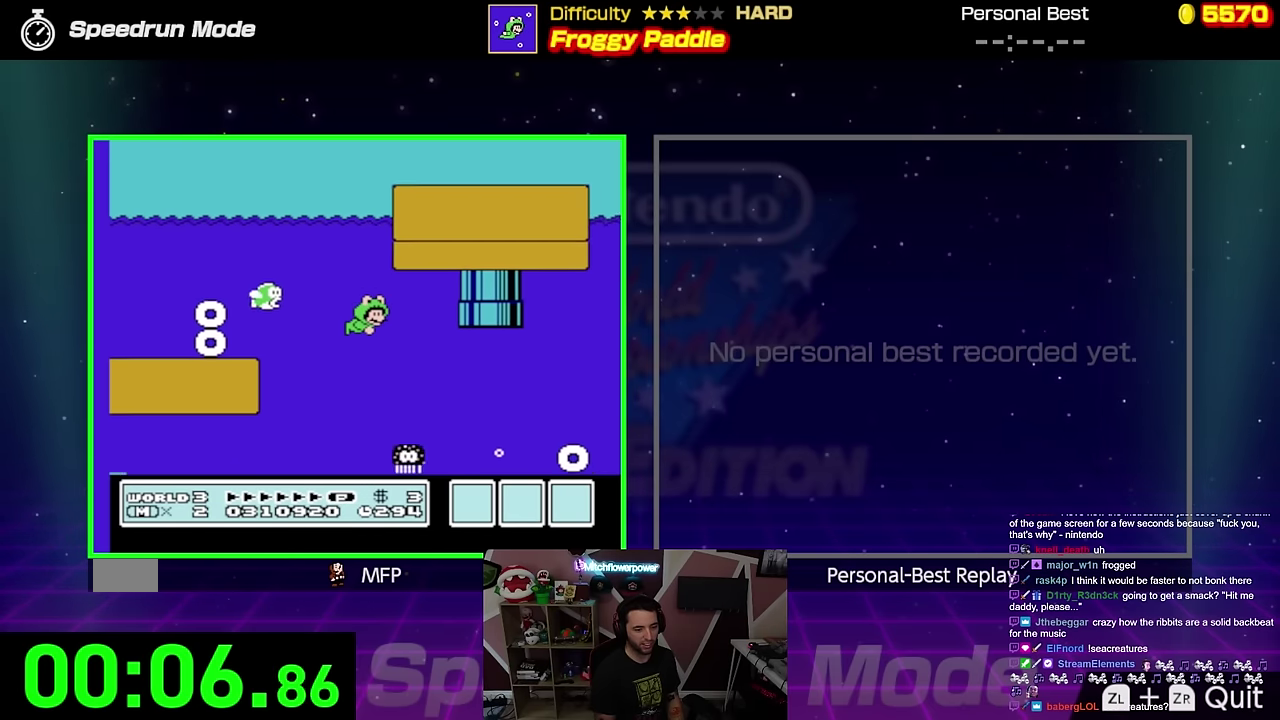
{"buttons": ["A", "DPAD_UP", "DPAD_RIGHT"], "events": [[167, "DPAD_DOWN", "up"], [484, "DPAD_UP", "down"]]}
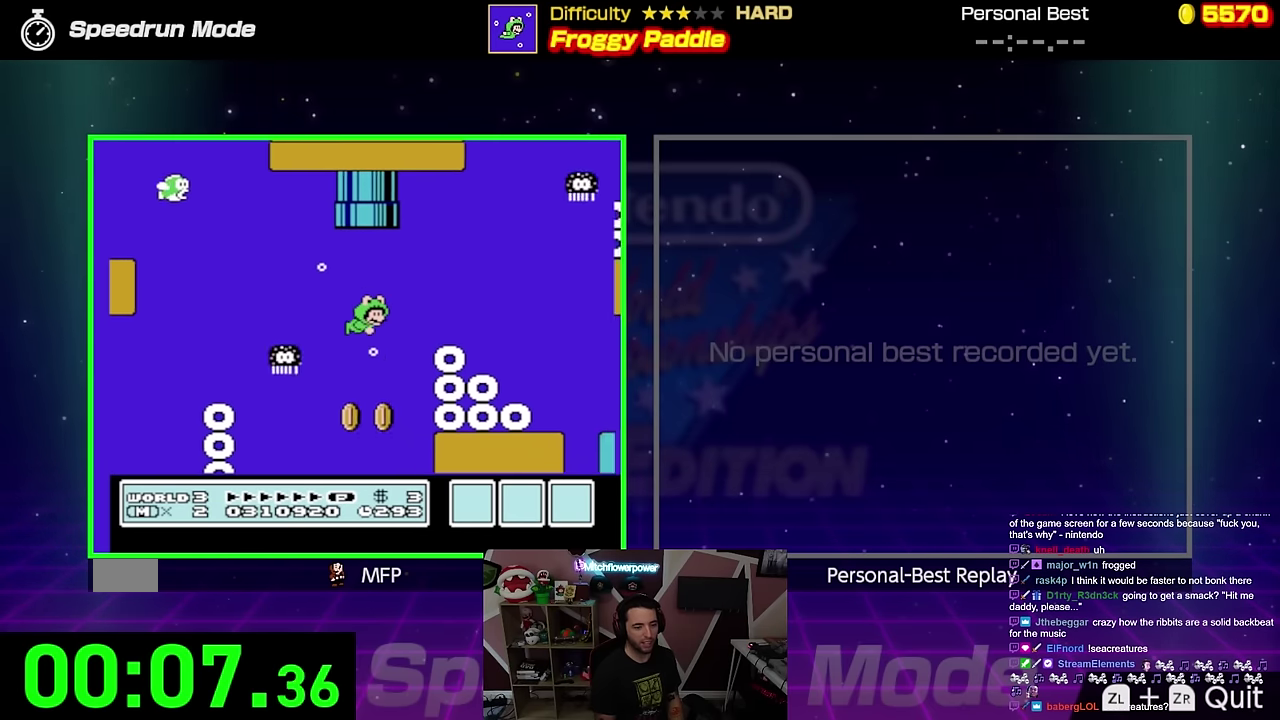
{"buttons": ["A", "DPAD_DOWN", "DPAD_RIGHT"], "events": [[183, "DPAD_UP", "up"], [334, "DPAD_DOWN", "down"]]}
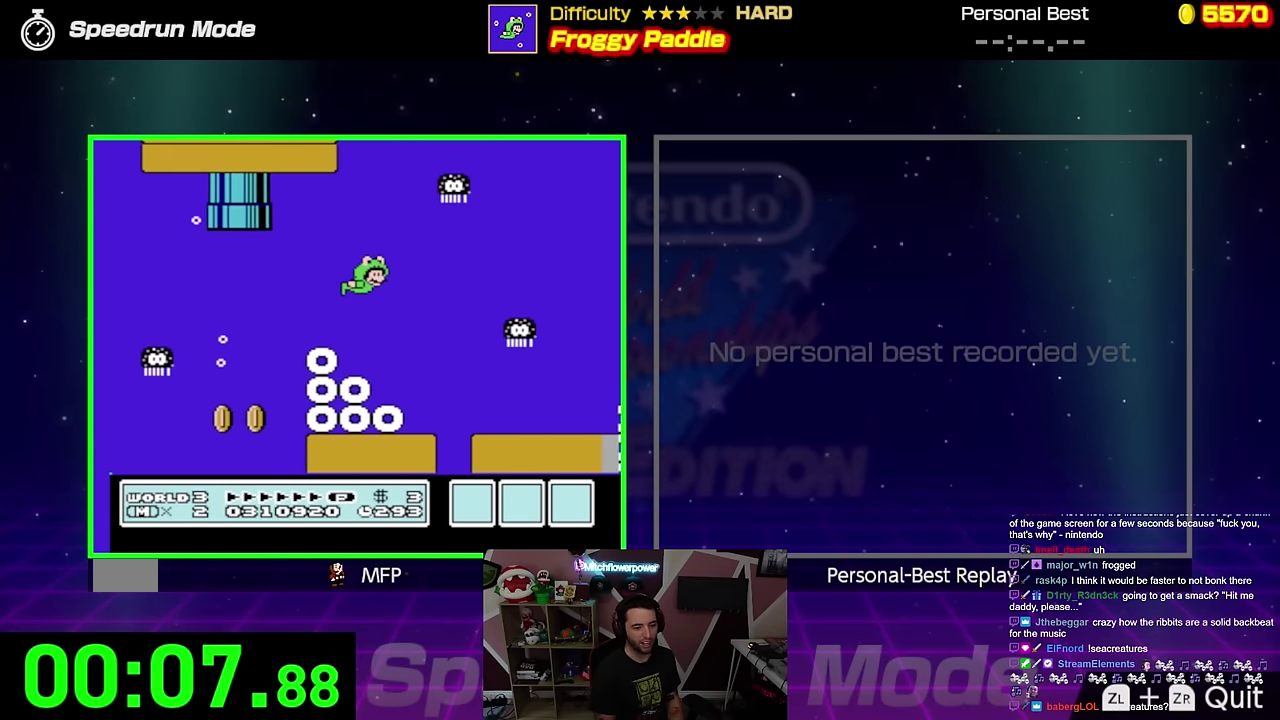
{"buttons": ["A", "DPAD_RIGHT"], "events": [[117, "DPAD_DOWN", "up"], [167, "DPAD_UP", "down"], [501, "DPAD_UP", "up"]]}
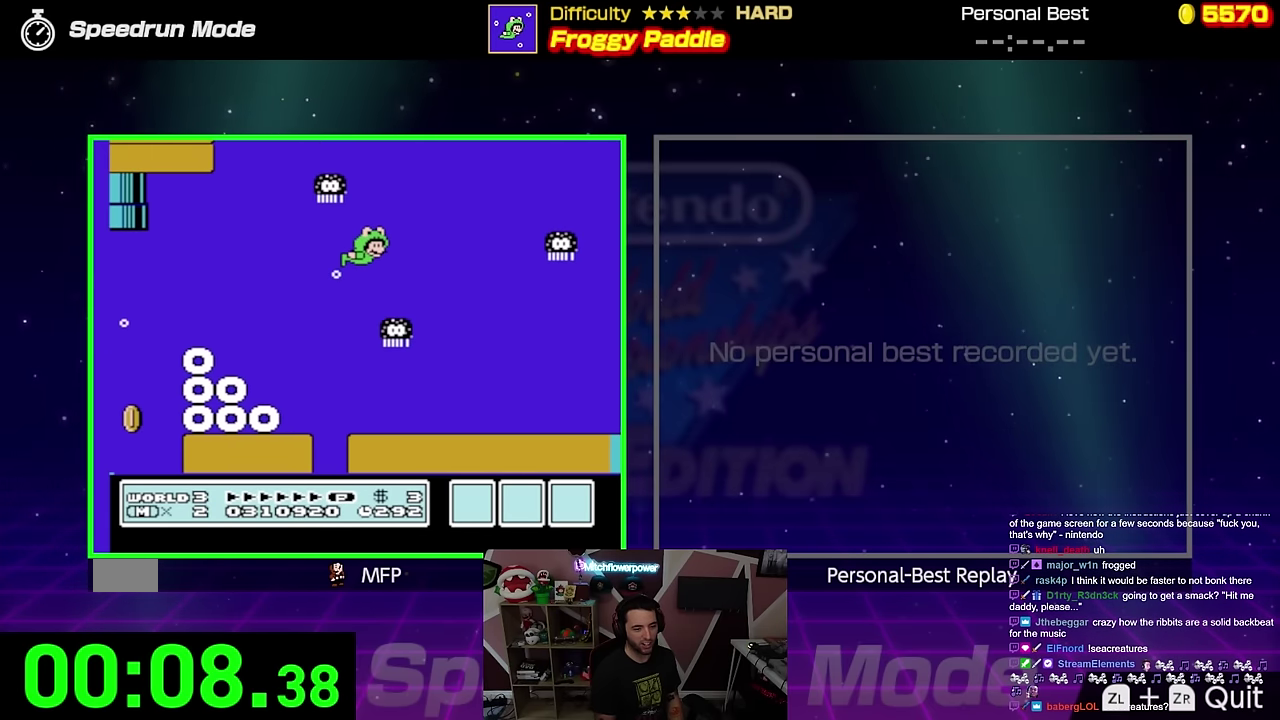
{"buttons": ["A", "DPAD_DOWN", "DPAD_RIGHT"], "events": [[83, "DPAD_DOWN", "down"]]}
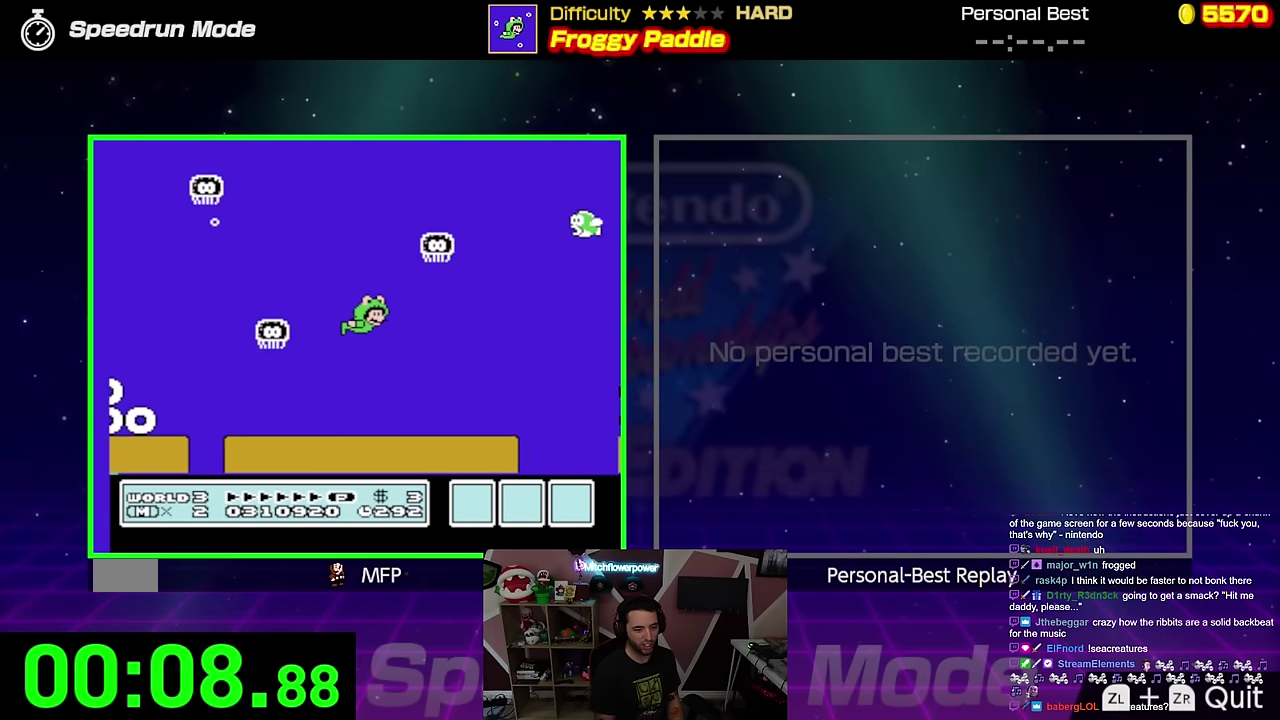
{"buttons": ["A", "DPAD_DOWN", "DPAD_RIGHT"], "events": [[134, "DPAD_DOWN", "up"], [217, "DPAD_UP", "down"], [434, "DPAD_UP", "up"], [484, "DPAD_DOWN", "down"]]}
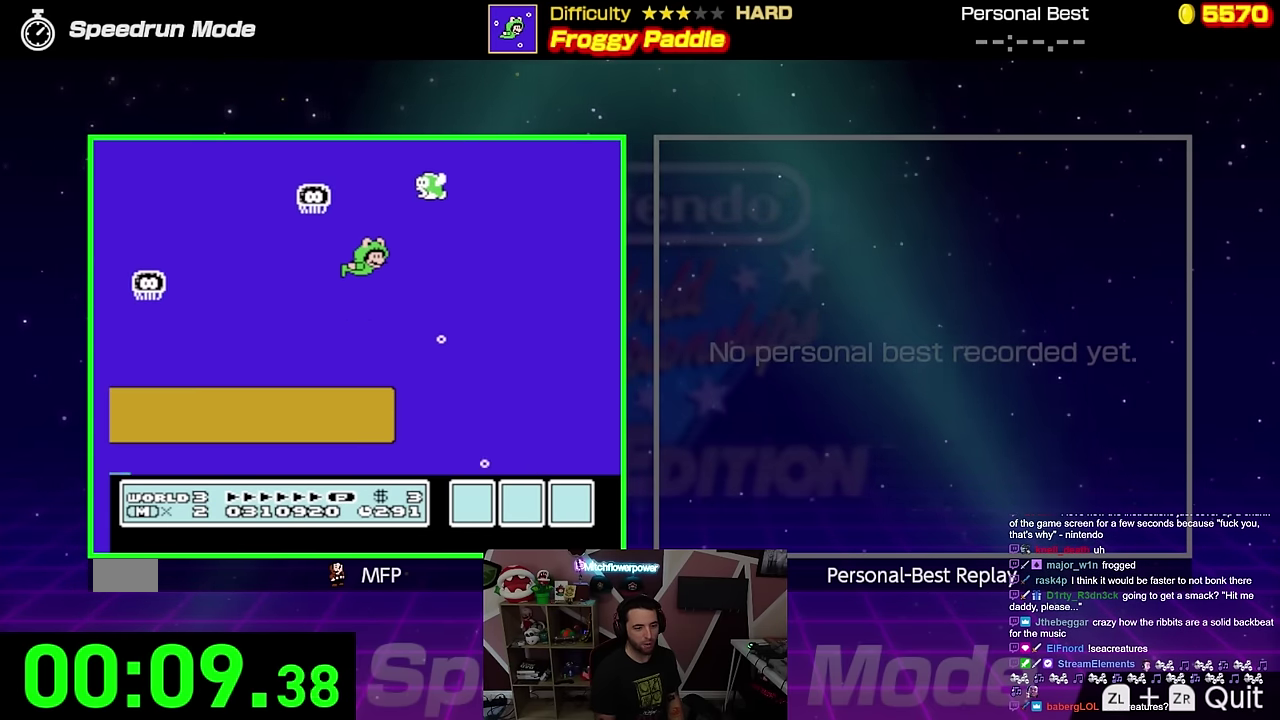
{"buttons": ["A", "DPAD_UP", "DPAD_RIGHT"], "events": [[167, "DPAD_DOWN", "up"], [217, "DPAD_UP", "down"]]}
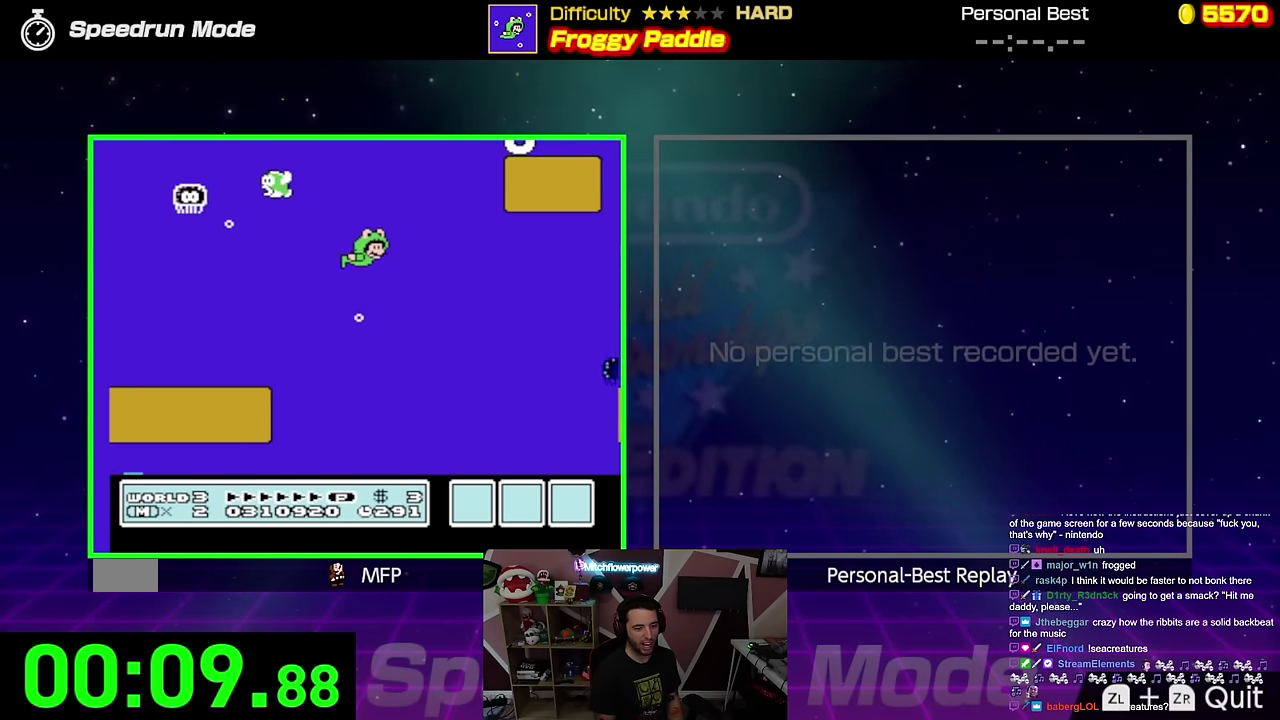
{"buttons": ["A", "DPAD_UP", "DPAD_RIGHT"], "events": [[50, "DPAD_UP", "up"], [84, "DPAD_DOWN", "down"], [434, "DPAD_DOWN", "up"], [451, "DPAD_UP", "down"]]}
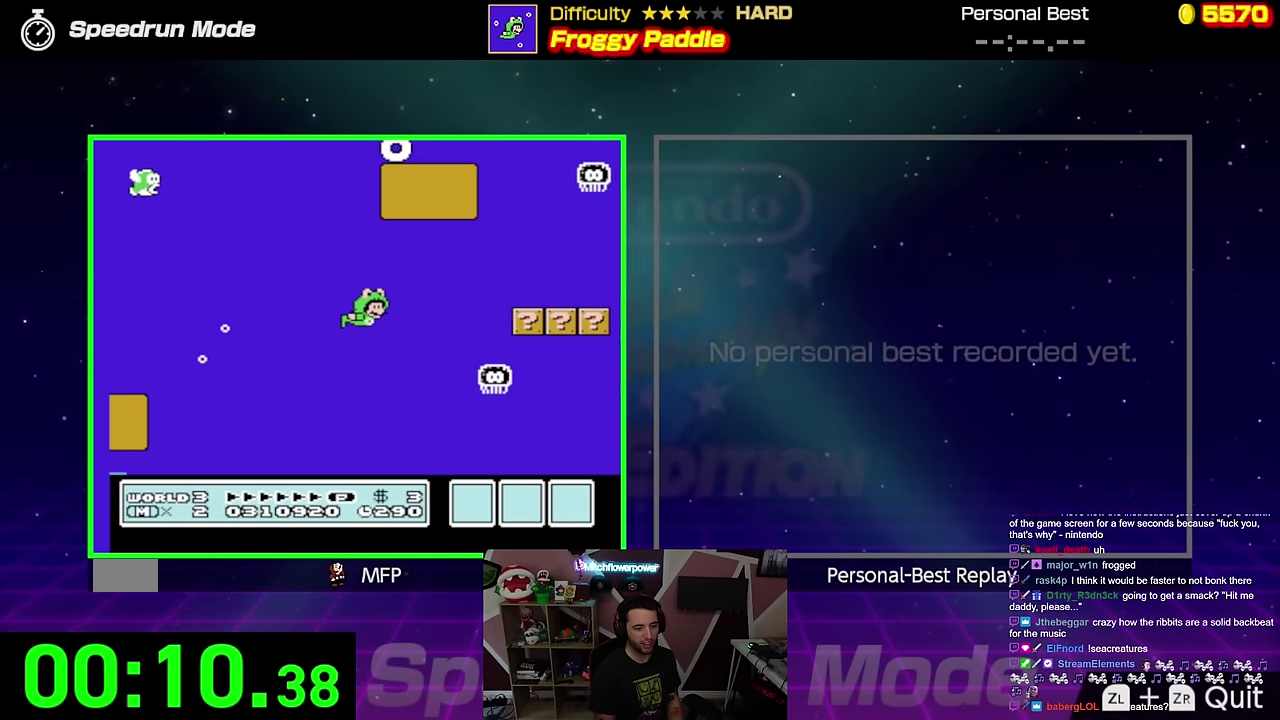
{"buttons": ["A", "DPAD_RIGHT"], "events": [[250, "DPAD_UP", "up"]]}
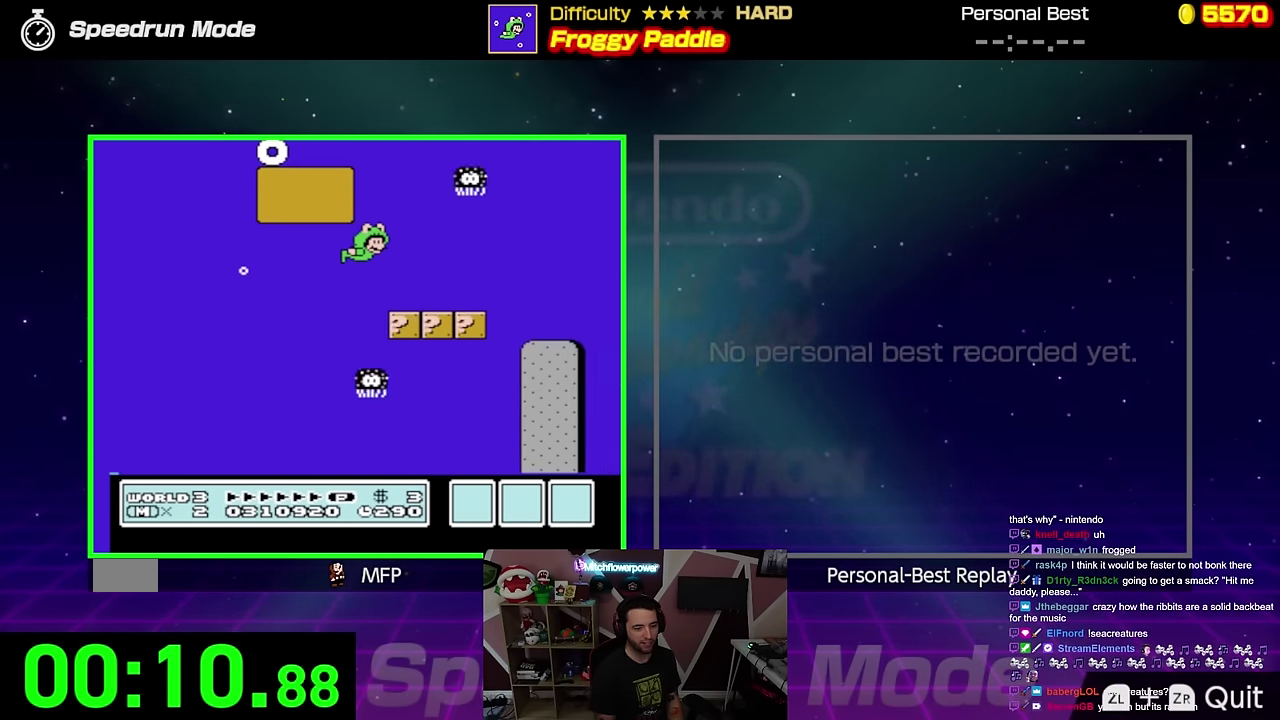
{"buttons": ["A", "DPAD_UP", "DPAD_RIGHT"], "events": [[84, "DPAD_DOWN", "down"], [284, "DPAD_DOWN", "up"], [484, "DPAD_UP", "down"]]}
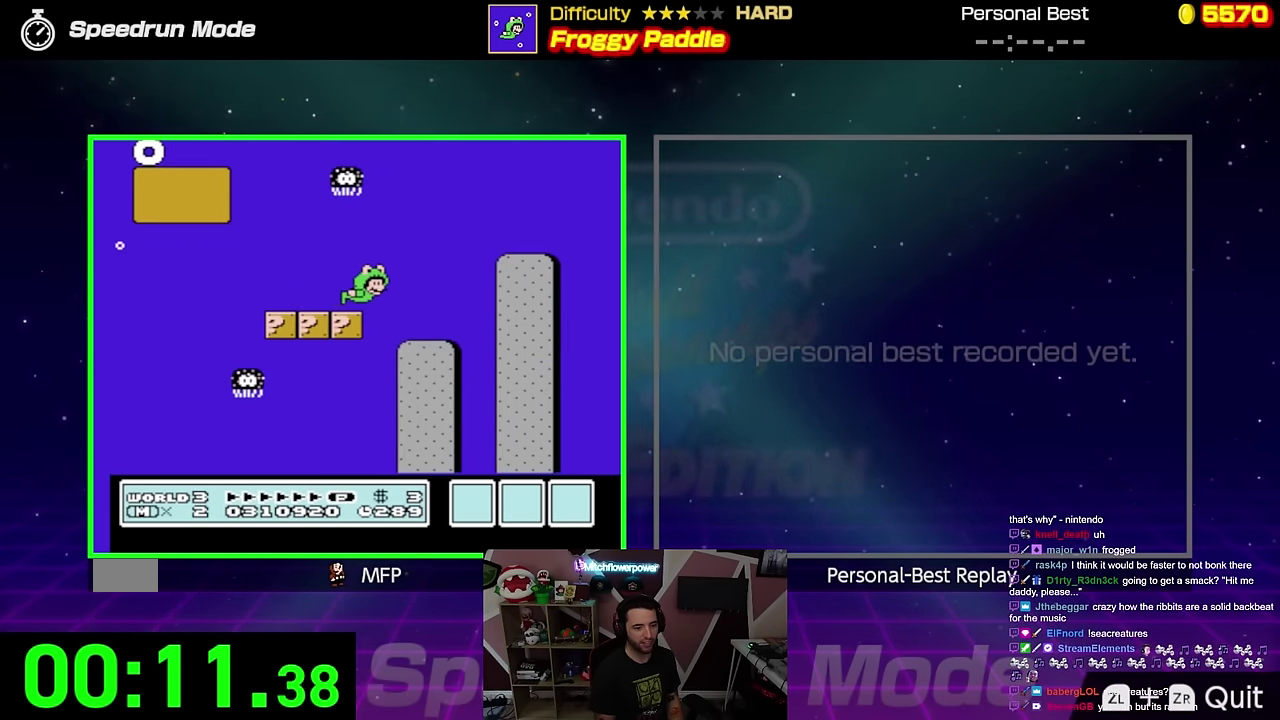
{"buttons": ["A", "DPAD_DOWN", "DPAD_RIGHT"], "events": [[300, "DPAD_UP", "up"], [367, "DPAD_DOWN", "down"]]}
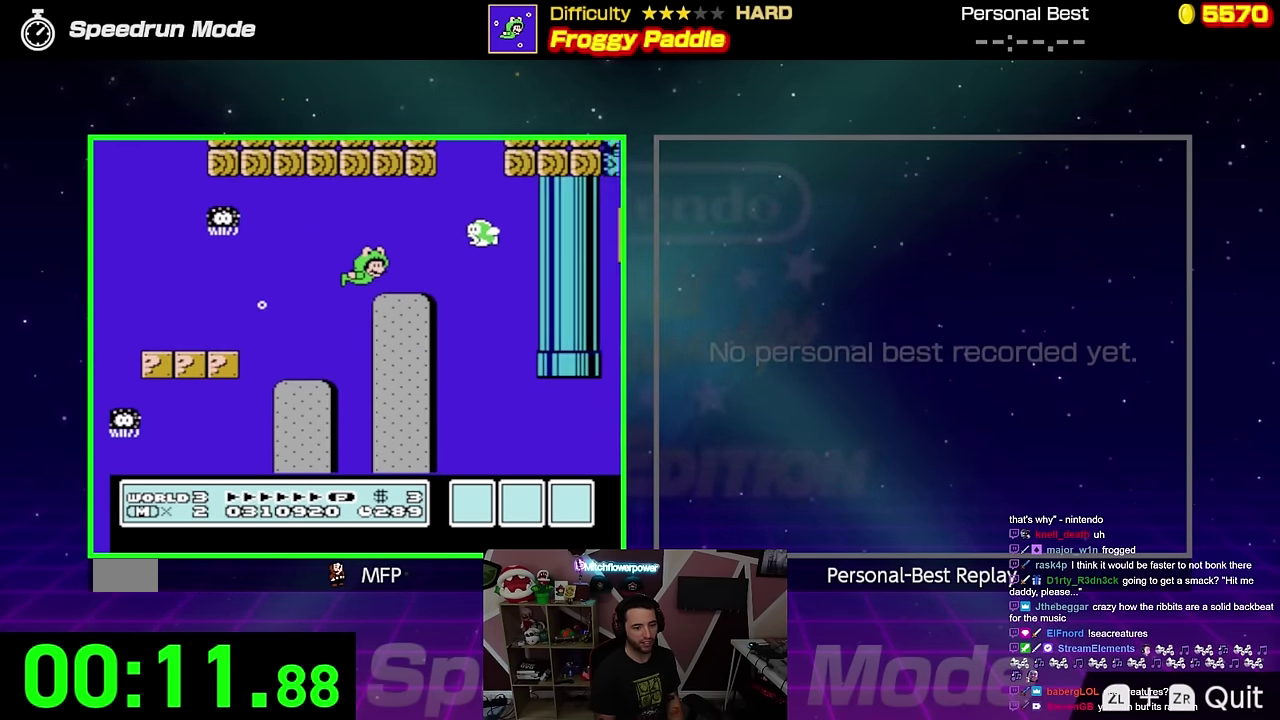
{"buttons": ["A", "DPAD_DOWN", "DPAD_RIGHT"], "events": []}
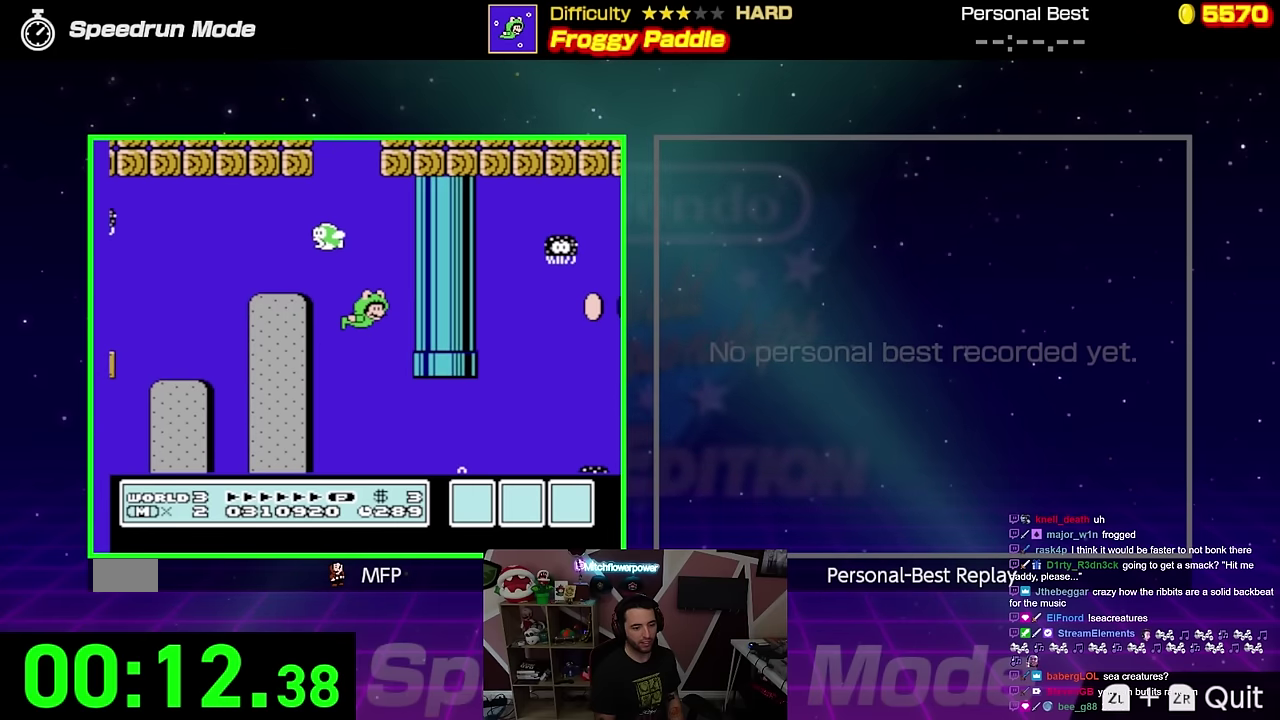
{"buttons": ["A", "DPAD_UP", "DPAD_RIGHT"], "events": [[417, "DPAD_DOWN", "up"], [451, "DPAD_UP", "down"]]}
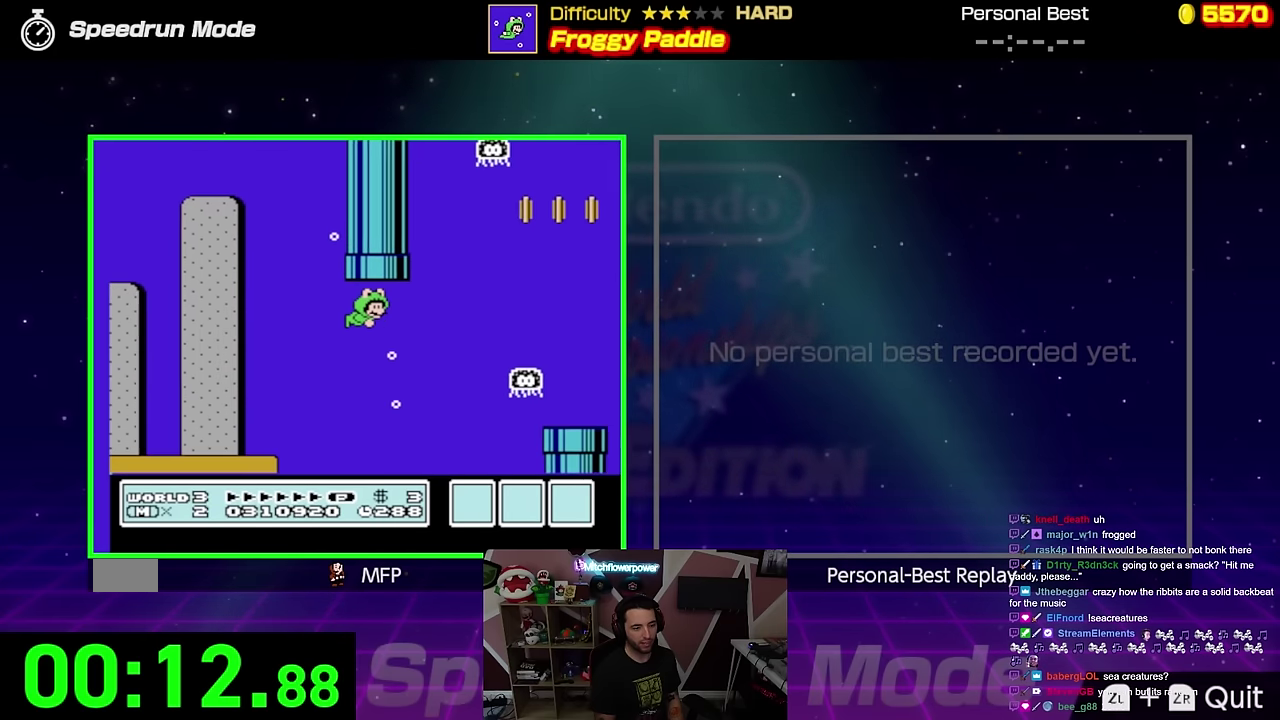
{"buttons": ["A", "DPAD_RIGHT"], "events": [[400, "DPAD_UP", "up"]]}
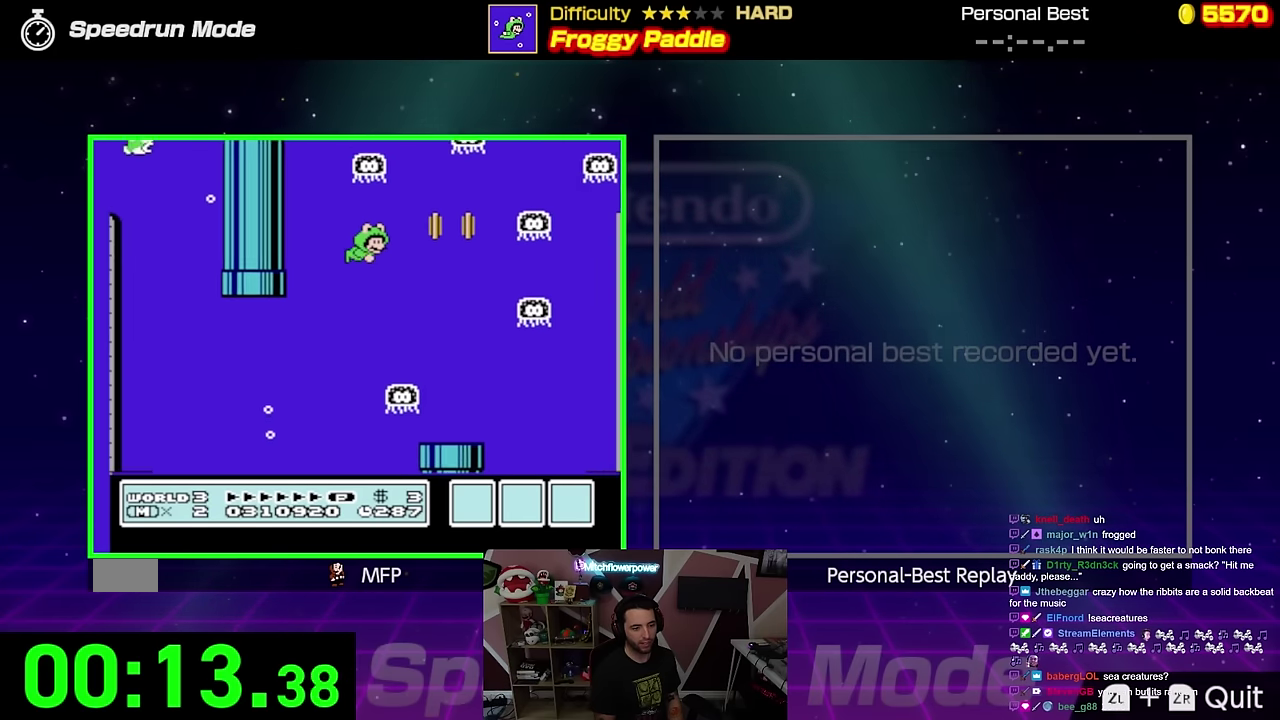
{"buttons": ["A", "DPAD_UP", "DPAD_RIGHT"], "events": [[417, "DPAD_UP", "down"]]}